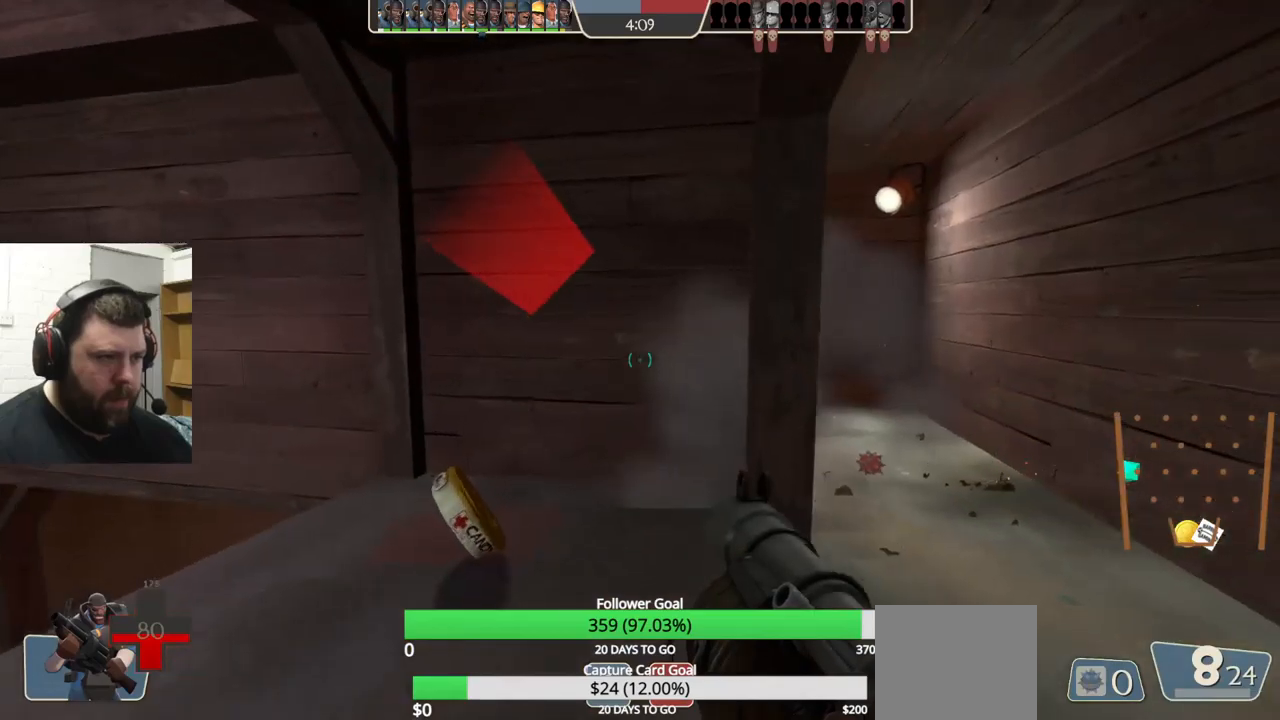
Gameplay with a controller (PlayStation layout); each line is a JSON object with the inputs held at the frame after it. "events" lists button and stick changes between this image and that frame as [ms after this image, input, new state], when the widget could be followed in between. Not read: L1 R1 R3.
{"buttons": [], "left_stick": "down-right", "right_stick": "center", "events": [[367, "left_stick", "up-right"], [450, "left_stick", "down-right"]]}
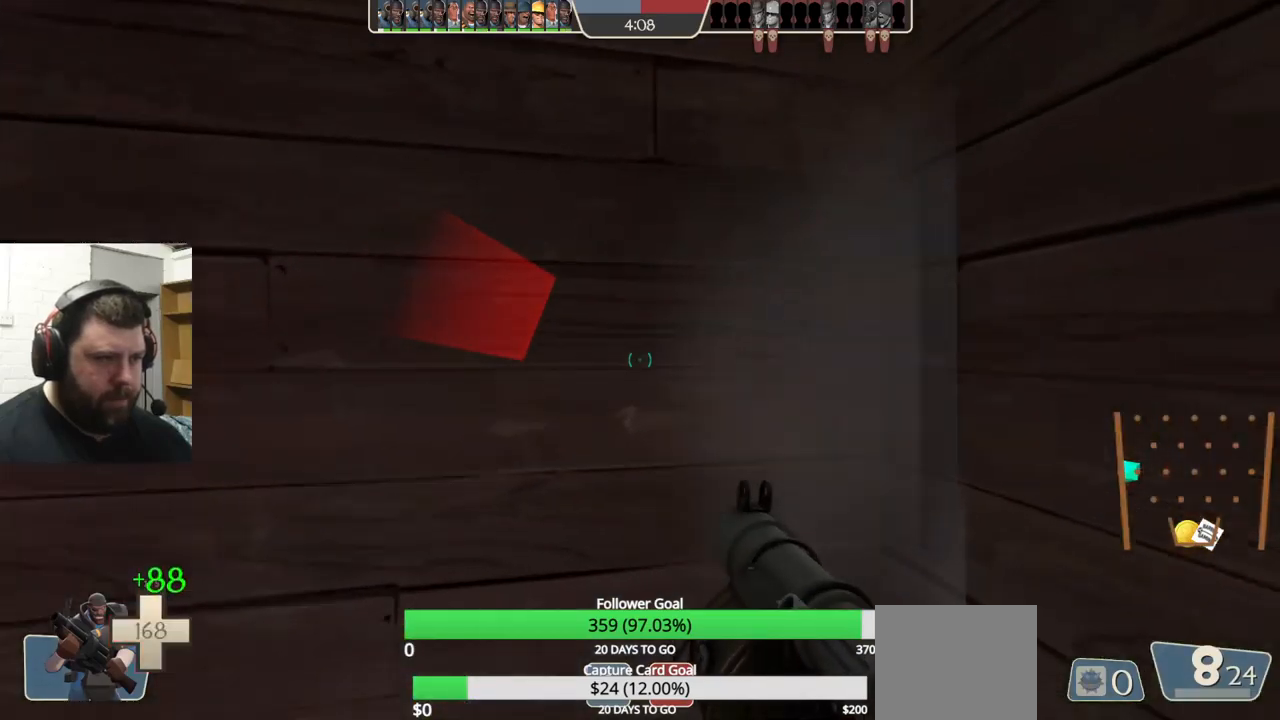
{"buttons": [], "left_stick": "down", "right_stick": "center", "events": [[200, "left_stick", "down"], [367, "SQUARE", "down"], [433, "SQUARE", "up"]]}
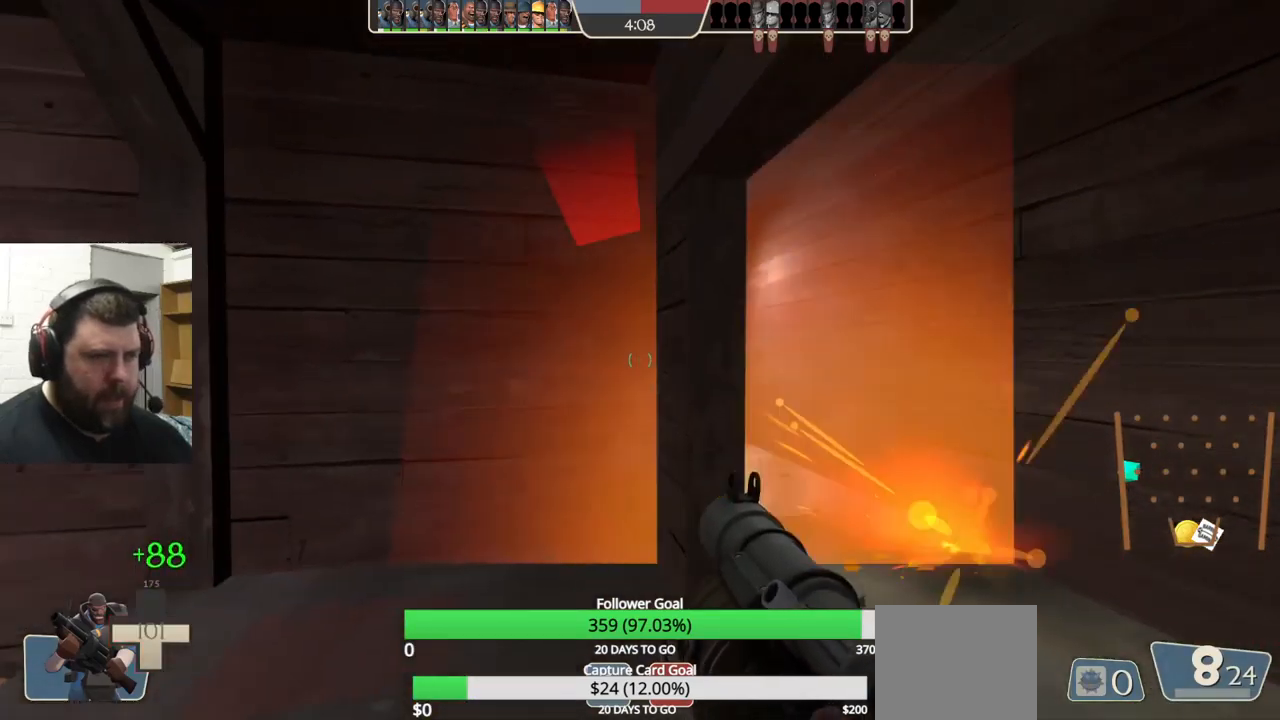
{"buttons": [], "left_stick": "down-left", "right_stick": "center", "events": [[17, "SQUARE", "down"], [100, "SQUARE", "up"], [317, "right_stick", "up-right"], [450, "left_stick", "down-left"], [500, "right_stick", "center"]]}
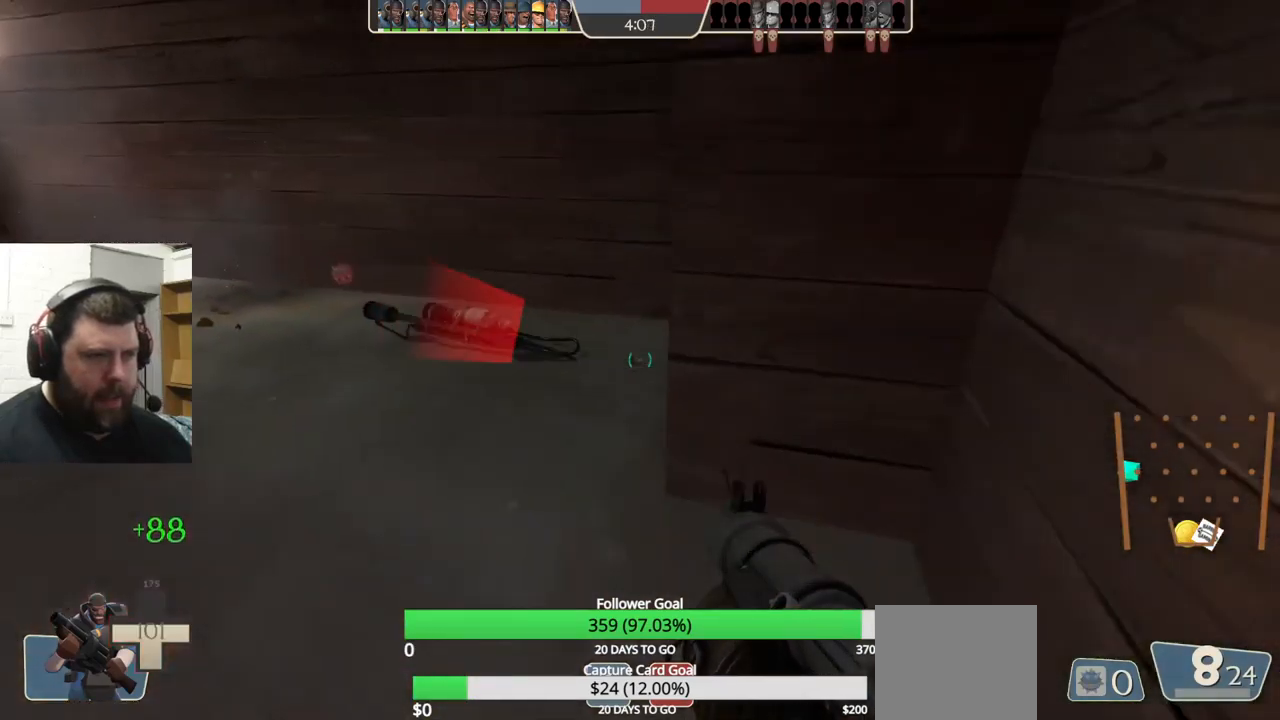
{"buttons": [], "left_stick": "left", "right_stick": "right", "events": [[33, "left_stick", "left"], [133, "right_stick", "right"], [283, "right_stick", "center"], [400, "right_stick", "right"]]}
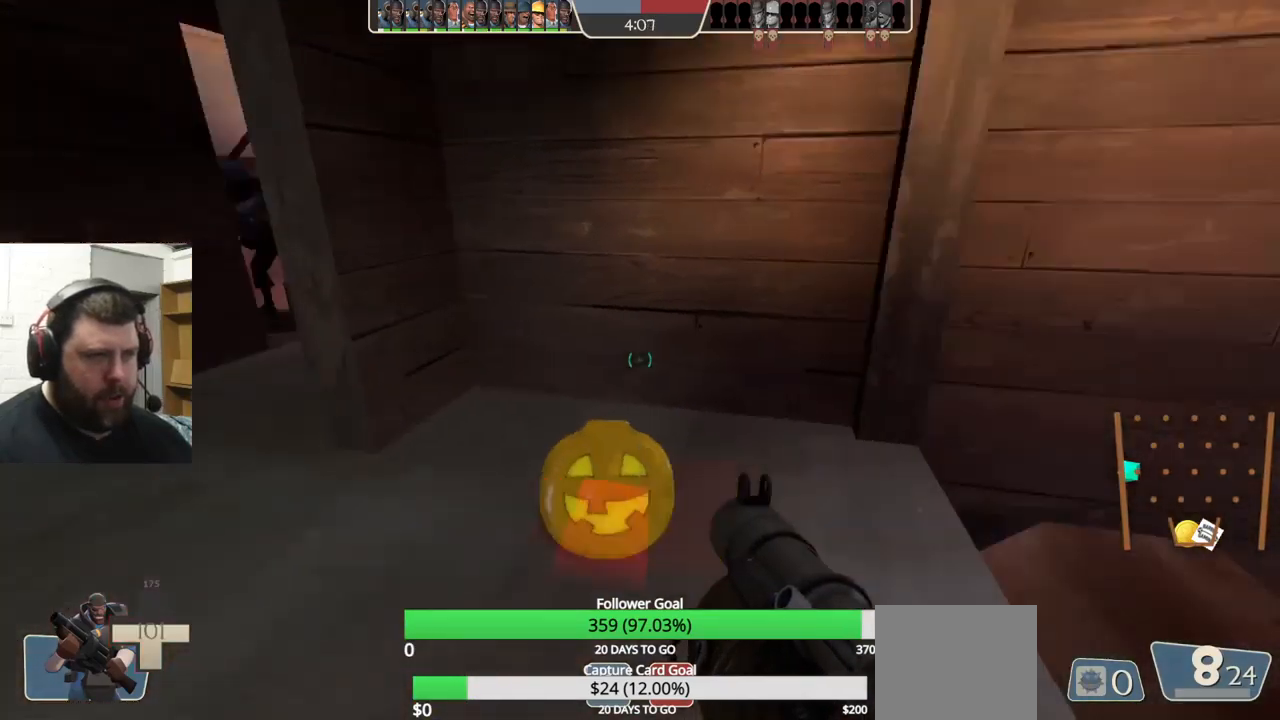
{"buttons": [], "left_stick": "up-left", "right_stick": "right", "events": [[133, "right_stick", "center"], [167, "left_stick", "up-left"], [300, "right_stick", "right"]]}
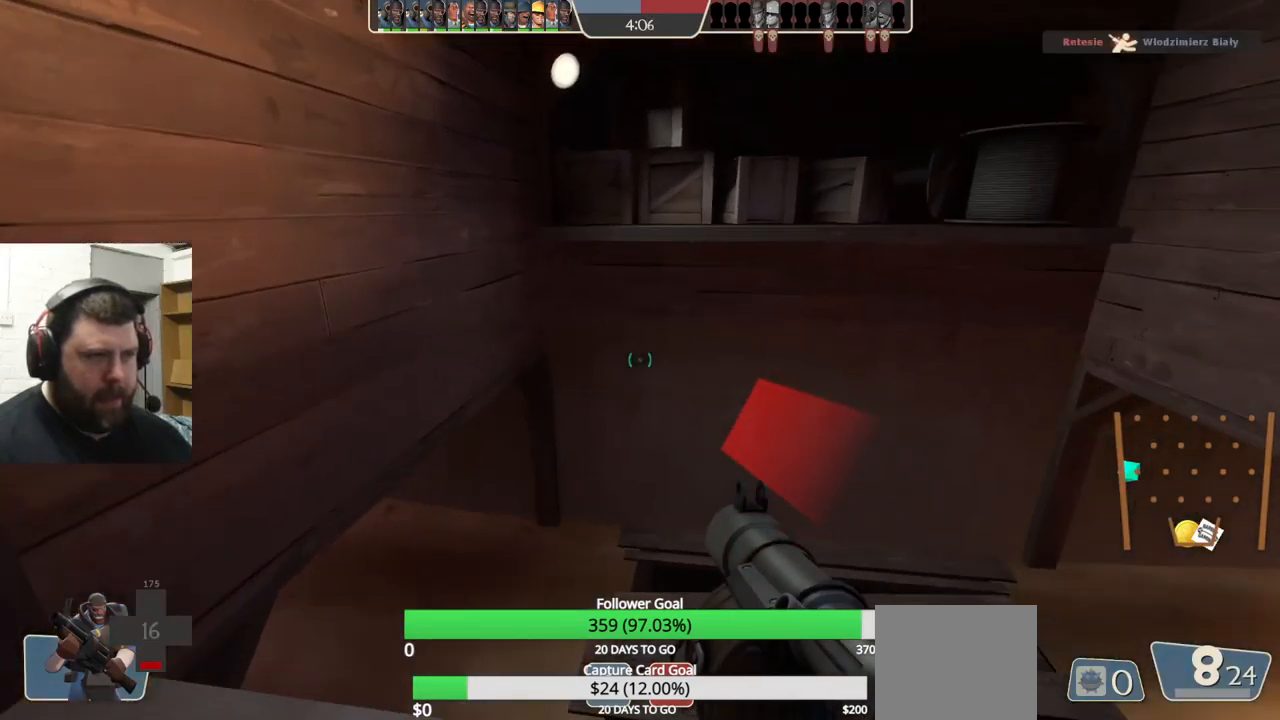
{"buttons": [], "left_stick": "up-left", "right_stick": "right", "events": [[50, "left_stick", "left"], [317, "right_stick", "center"], [467, "left_stick", "up-left"], [483, "right_stick", "right"]]}
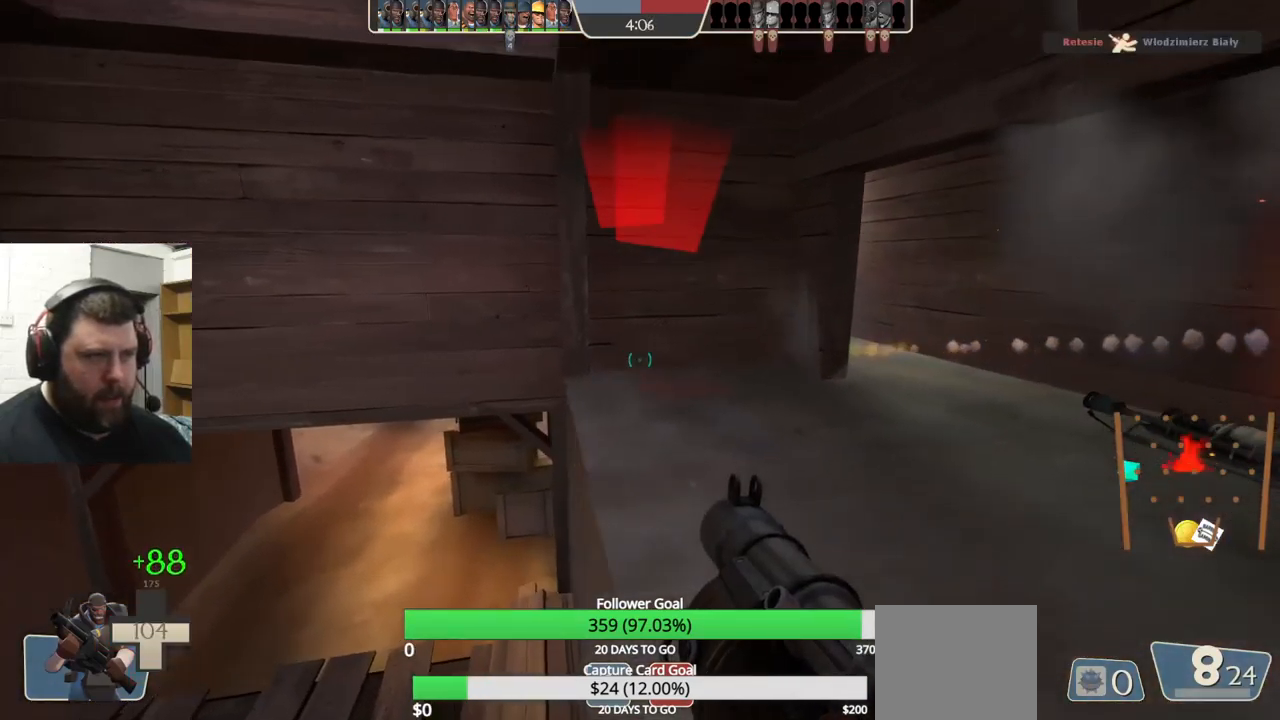
{"buttons": [], "left_stick": "left", "right_stick": "center", "events": [[150, "R2", "down"], [150, "left_stick", "up-right"], [150, "right_stick", "center"], [283, "R2", "up"], [400, "left_stick", "left"]]}
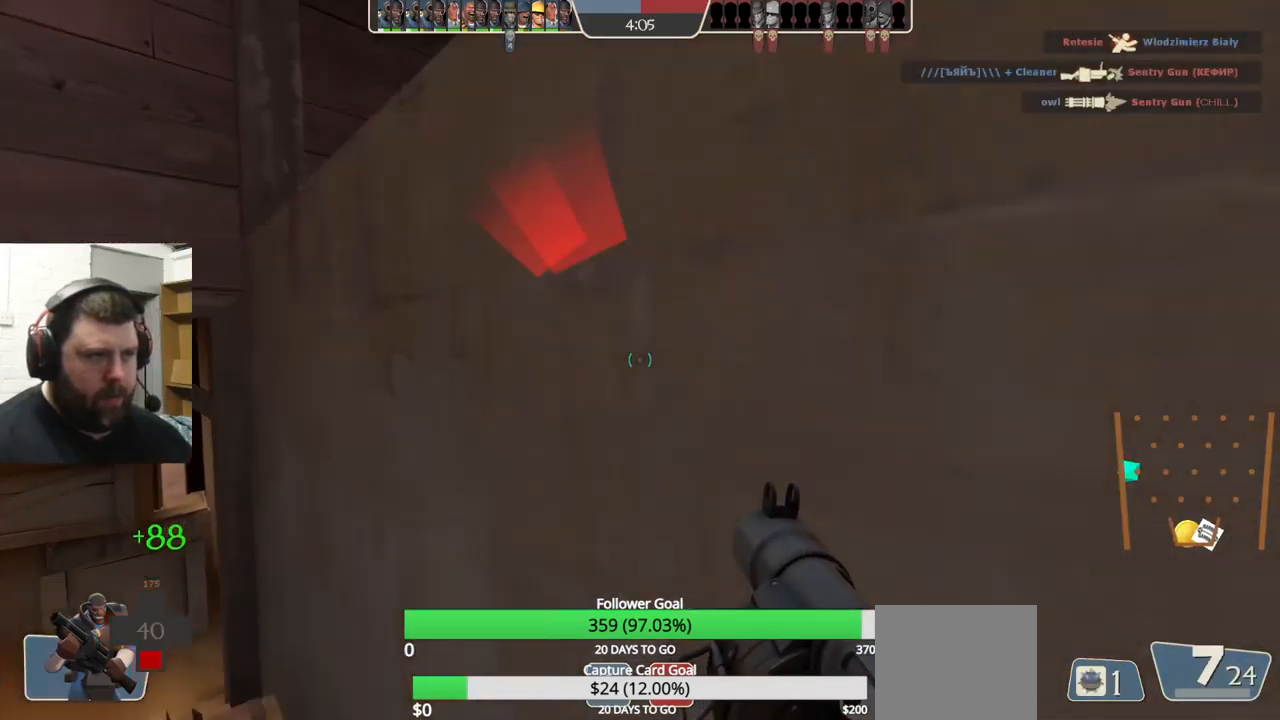
{"buttons": ["L2"], "left_stick": "down-left", "right_stick": "center", "events": [[67, "left_stick", "down-left"], [67, "right_stick", "left"], [200, "left_stick", "down"], [217, "right_stick", "center"], [367, "SQUARE", "down"], [383, "left_stick", "down-left"], [417, "L2", "down"], [467, "SQUARE", "up"]]}
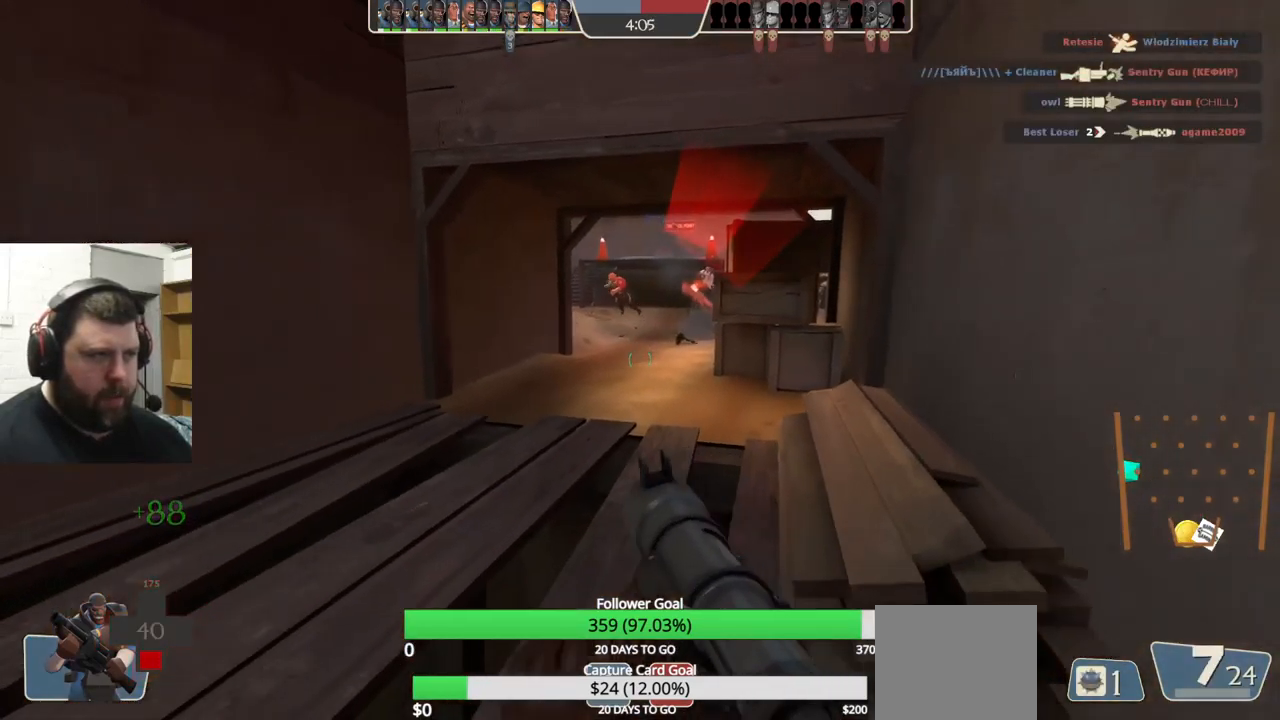
{"buttons": ["R2"], "left_stick": "up", "right_stick": "center", "events": [[67, "L2", "up"], [250, "left_stick", "up-left"], [317, "left_stick", "up"], [383, "R2", "down"]]}
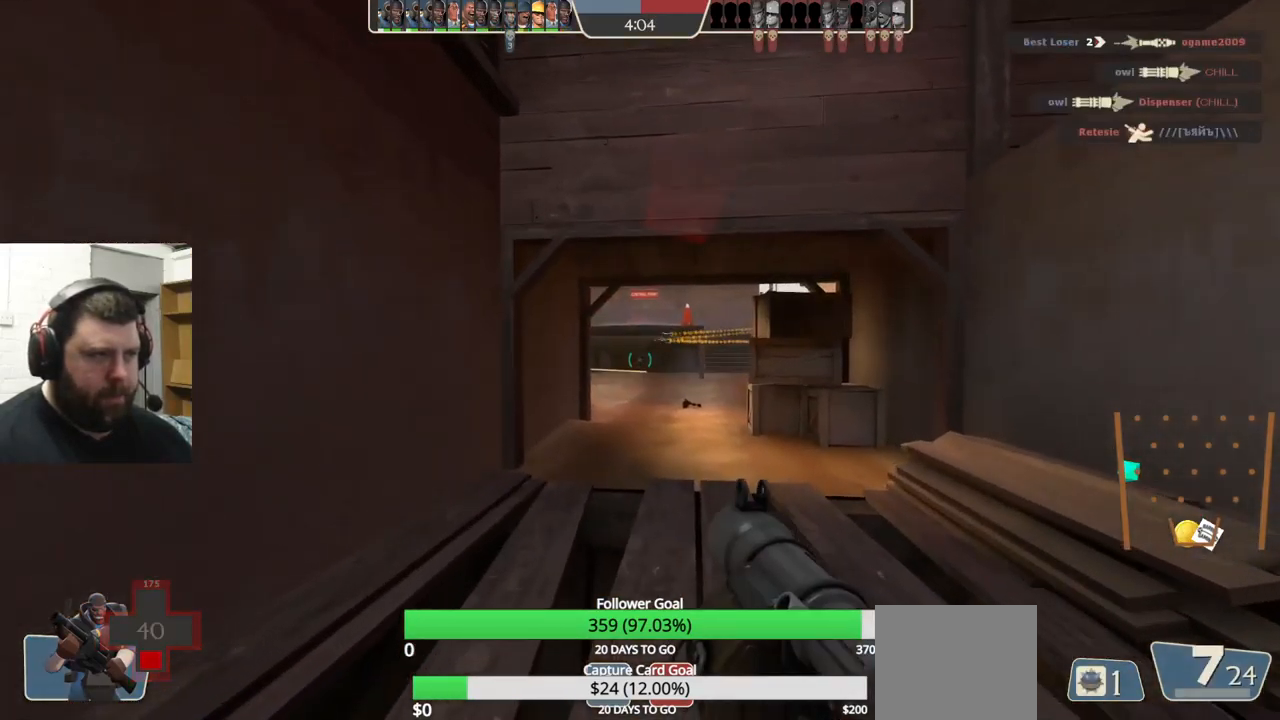
{"buttons": [], "left_stick": "up", "right_stick": "center", "events": [[17, "R2", "up"], [133, "R2", "down"], [200, "R2", "up"], [283, "R2", "down"], [367, "R2", "up"], [433, "R2", "down"], [483, "R2", "up"]]}
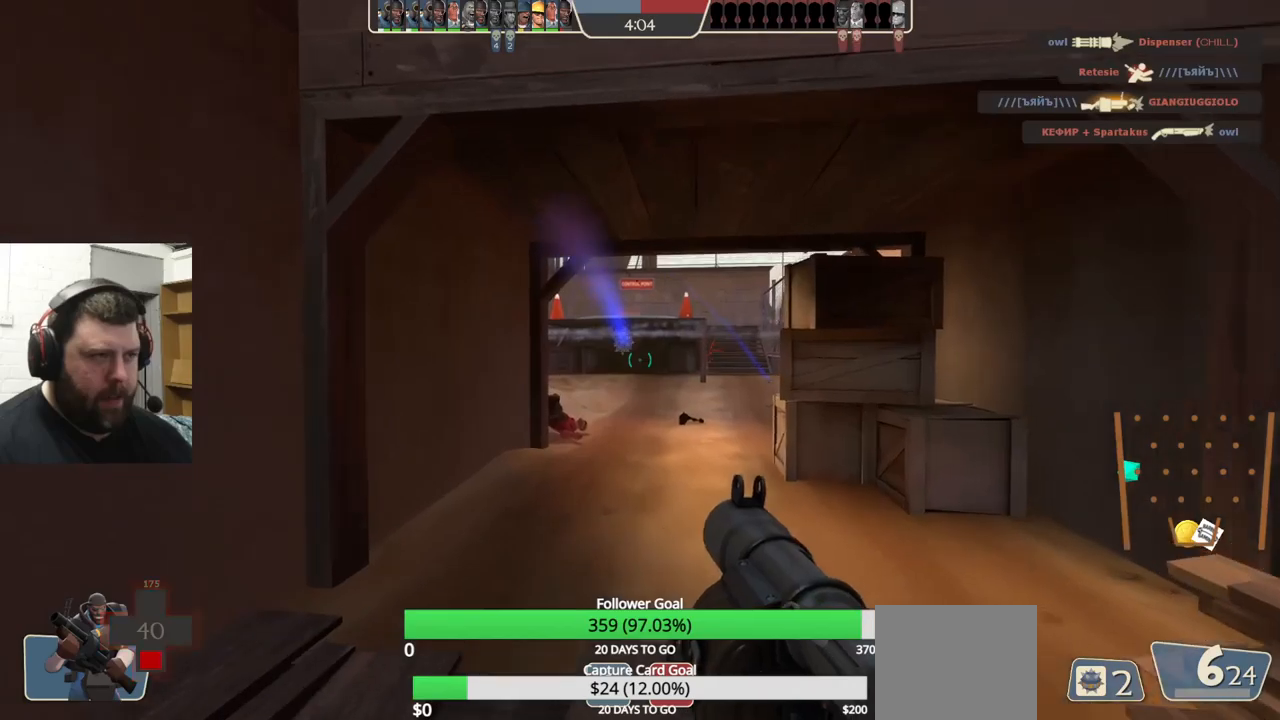
{"buttons": [], "left_stick": "left", "right_stick": "center", "events": [[33, "R2", "down"], [117, "R2", "up"], [117, "left_stick", "down-right"], [167, "R2", "down"], [217, "left_stick", "down"], [233, "R2", "up"], [300, "R2", "down"], [333, "L2", "down"], [367, "R2", "up"], [367, "left_stick", "left"], [433, "R2", "down"], [467, "R2", "up"], [483, "L2", "up"]]}
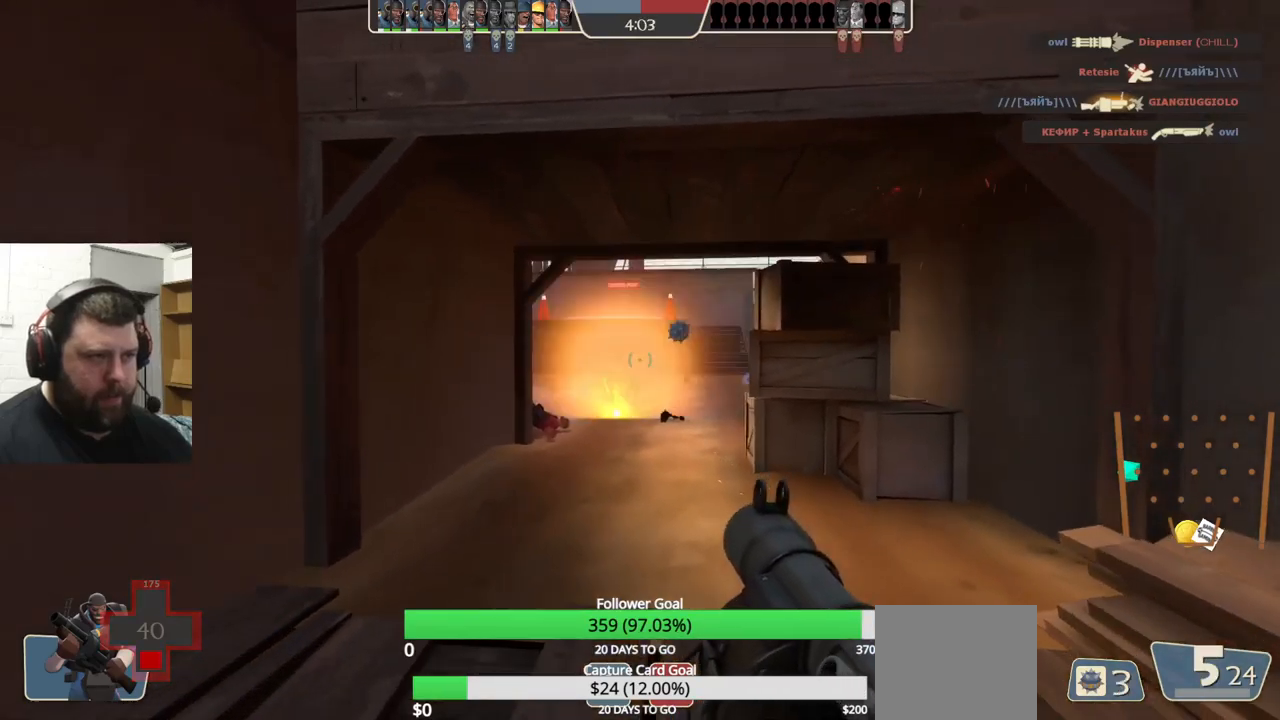
{"buttons": ["L2"], "left_stick": "up-right", "right_stick": "center", "events": [[67, "R2", "down"], [100, "R2", "up"], [117, "left_stick", "down-right"], [167, "R2", "down"], [217, "L2", "down"], [250, "R2", "up"], [300, "R2", "down"], [300, "left_stick", "down-left"], [350, "L2", "up"], [367, "R2", "up"], [450, "R2", "down"], [450, "left_stick", "up"], [467, "L2", "down"], [500, "R2", "up"], [500, "left_stick", "up-right"]]}
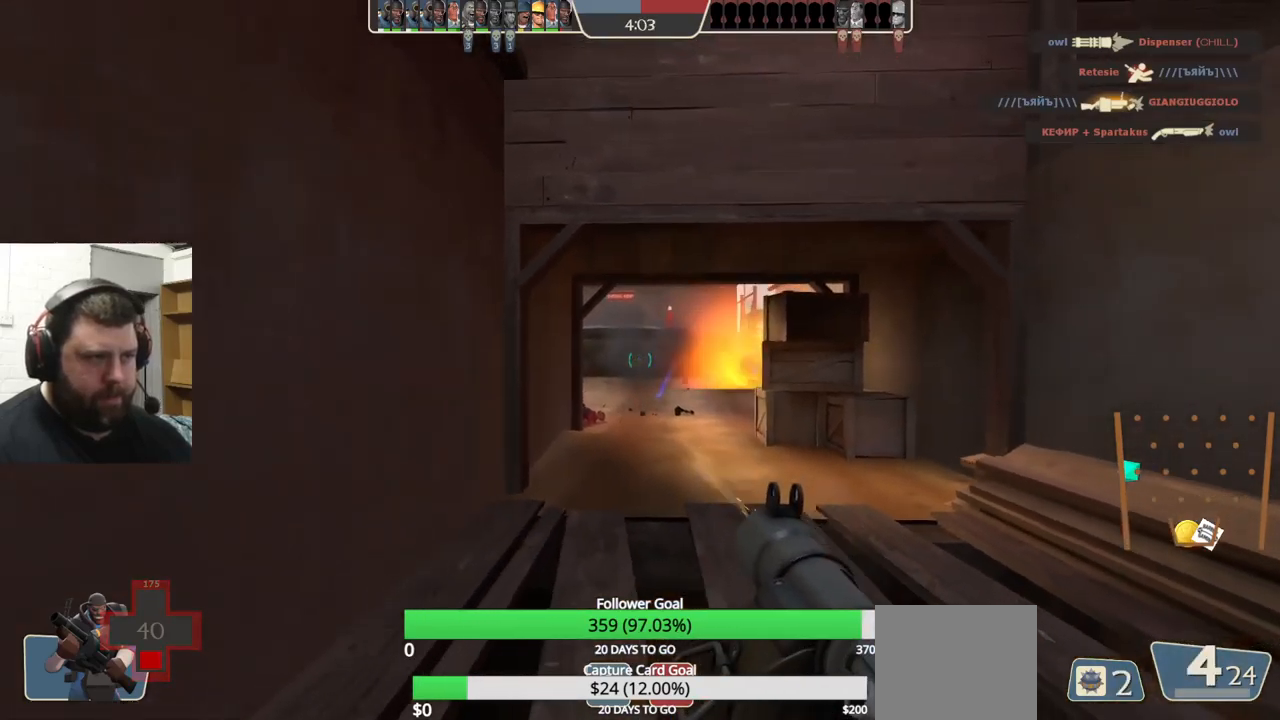
{"buttons": ["R2"], "left_stick": "down", "right_stick": "center", "events": [[83, "R2", "down"], [100, "L2", "up"], [100, "R2", "up"], [217, "R2", "down"], [250, "R2", "up"], [333, "R2", "down"], [417, "R2", "up"], [433, "left_stick", "down-right"], [450, "R2", "down"], [483, "left_stick", "down"]]}
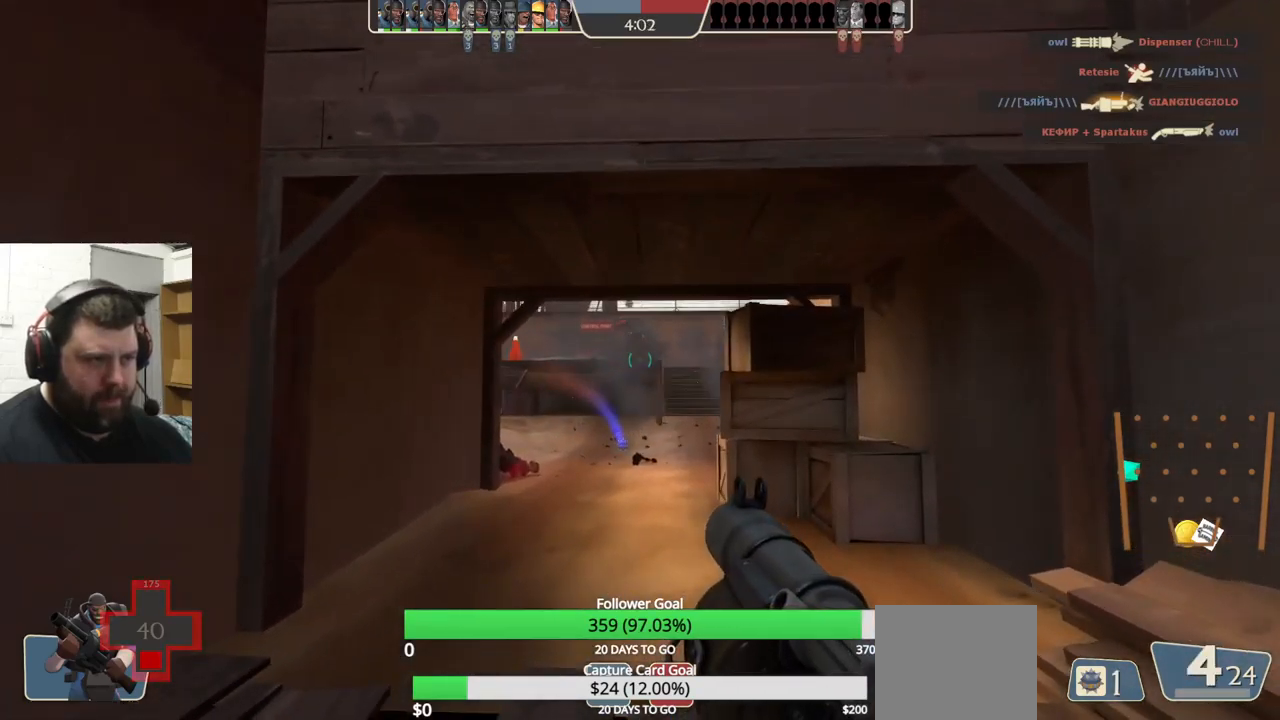
{"buttons": [], "left_stick": "up", "right_stick": "center", "events": [[33, "R2", "up"], [117, "R2", "down"], [167, "R2", "up"], [250, "left_stick", "right"], [267, "R2", "down"], [283, "R2", "up"], [317, "left_stick", "up"]]}
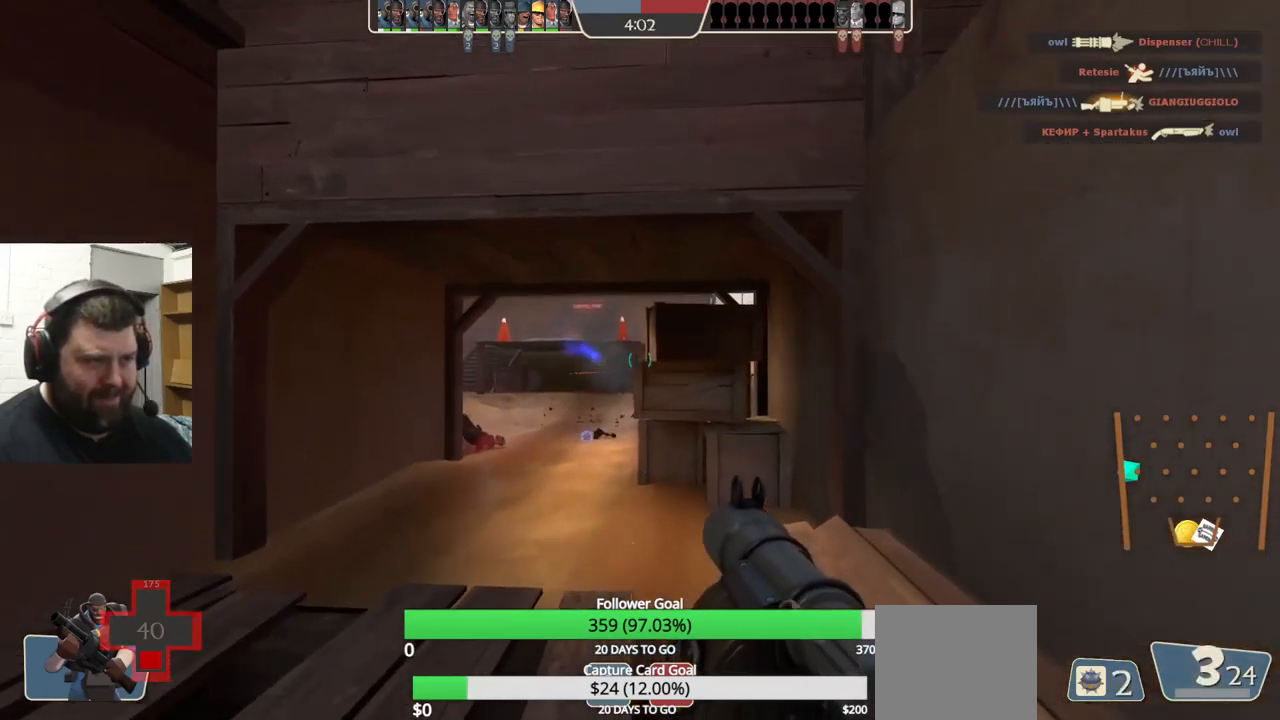
{"buttons": [], "left_stick": "down-right", "right_stick": "center", "events": [[17, "R2", "down"], [83, "R2", "up"], [83, "left_stick", "up-left"], [183, "R2", "down"], [250, "left_stick", "down"], [267, "R2", "up"], [350, "R2", "down"], [350, "left_stick", "down-right"], [383, "L2", "down"], [417, "R2", "up"], [500, "L2", "up"]]}
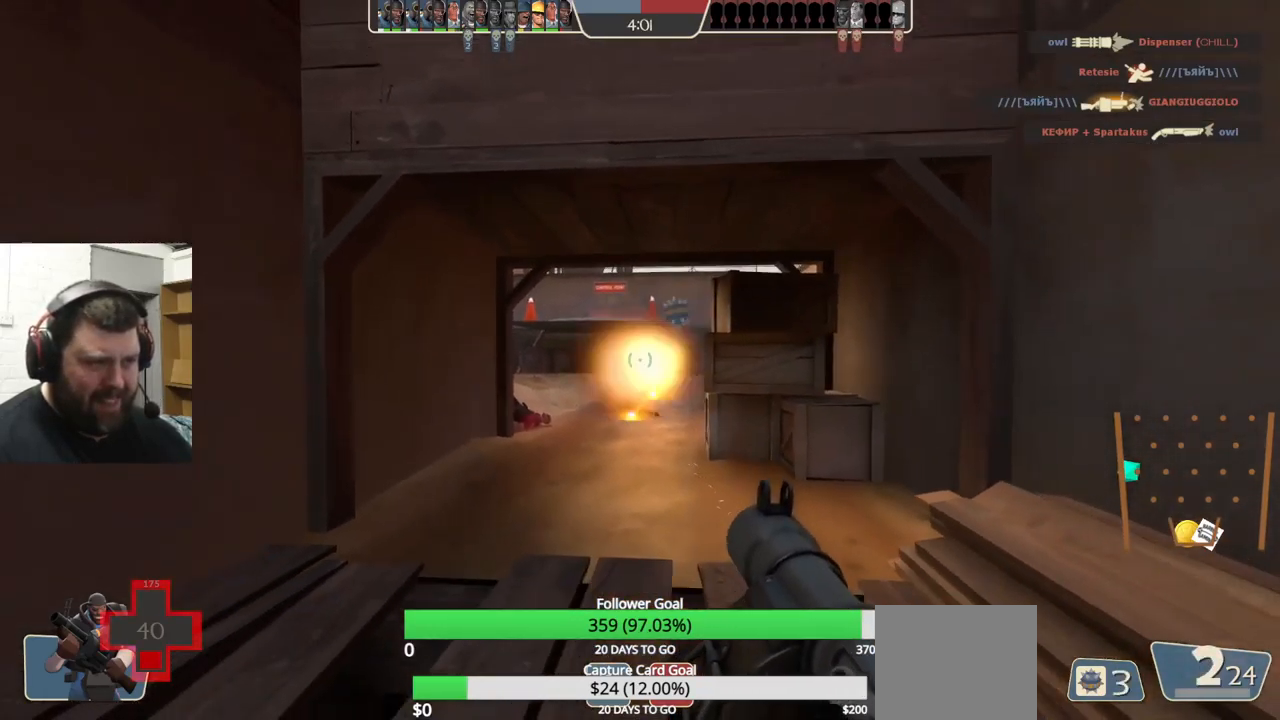
{"buttons": ["L2", "R2"], "left_stick": "up-right", "right_stick": "center", "events": [[33, "R2", "down"], [67, "R2", "up"], [83, "left_stick", "down-left"], [150, "left_stick", "up-left"], [183, "R2", "down"], [217, "left_stick", "up"], [233, "R2", "up"], [317, "R2", "down"], [383, "R2", "up"], [450, "L2", "down"], [450, "R2", "down"], [450, "left_stick", "up-right"]]}
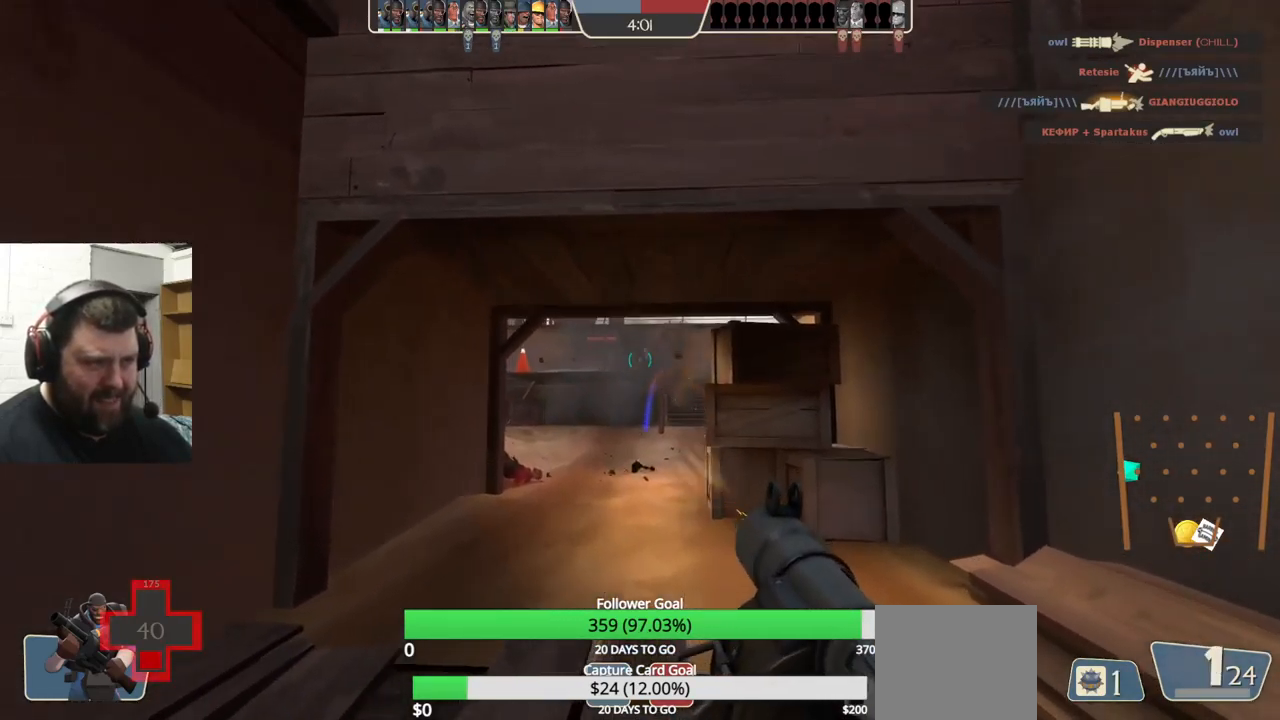
{"buttons": [], "left_stick": "down-left", "right_stick": "center", "events": [[33, "R2", "up"], [83, "L2", "up"], [117, "R2", "down"], [117, "left_stick", "center"], [167, "R2", "up"], [167, "left_stick", "down"], [383, "SQUARE", "down"], [450, "SQUARE", "up"], [450, "left_stick", "down-left"]]}
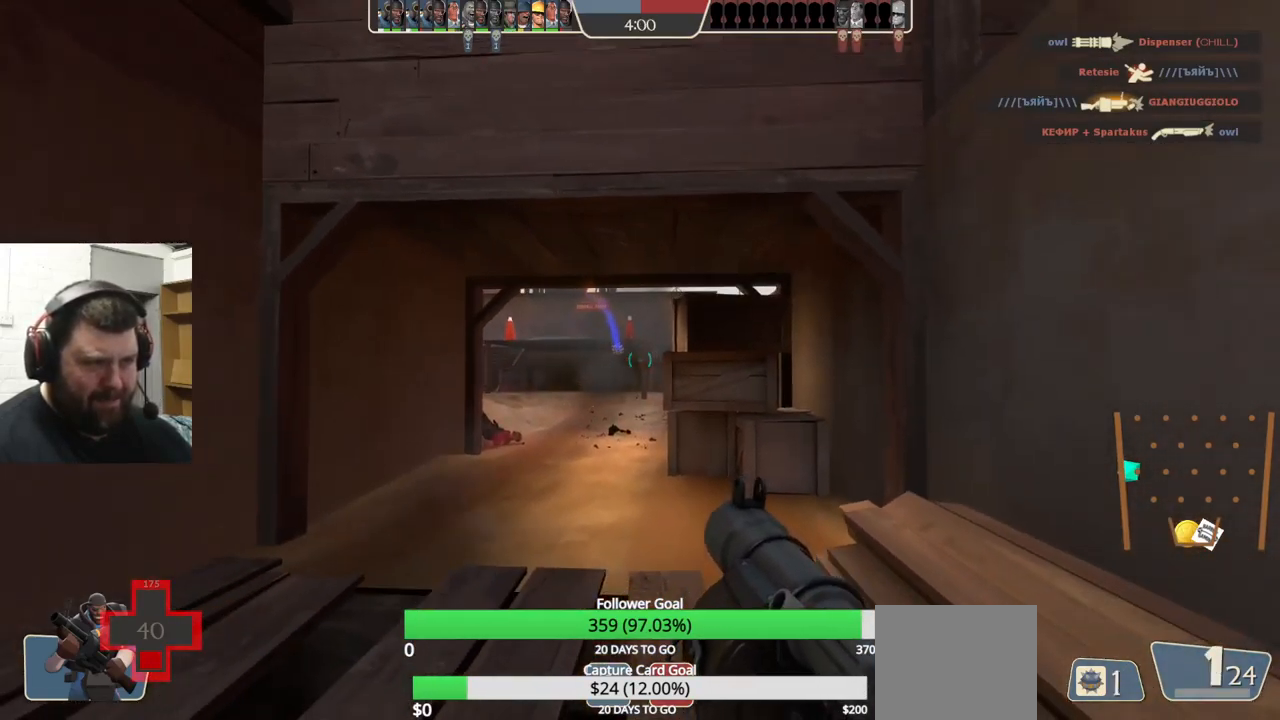
{"buttons": ["L2"], "left_stick": "up", "right_stick": "center", "events": [[17, "SQUARE", "down"], [100, "SQUARE", "up"], [150, "left_stick", "left"], [183, "right_stick", "left"], [283, "left_stick", "up-left"], [467, "right_stick", "center"], [500, "L2", "down"], [500, "left_stick", "up"]]}
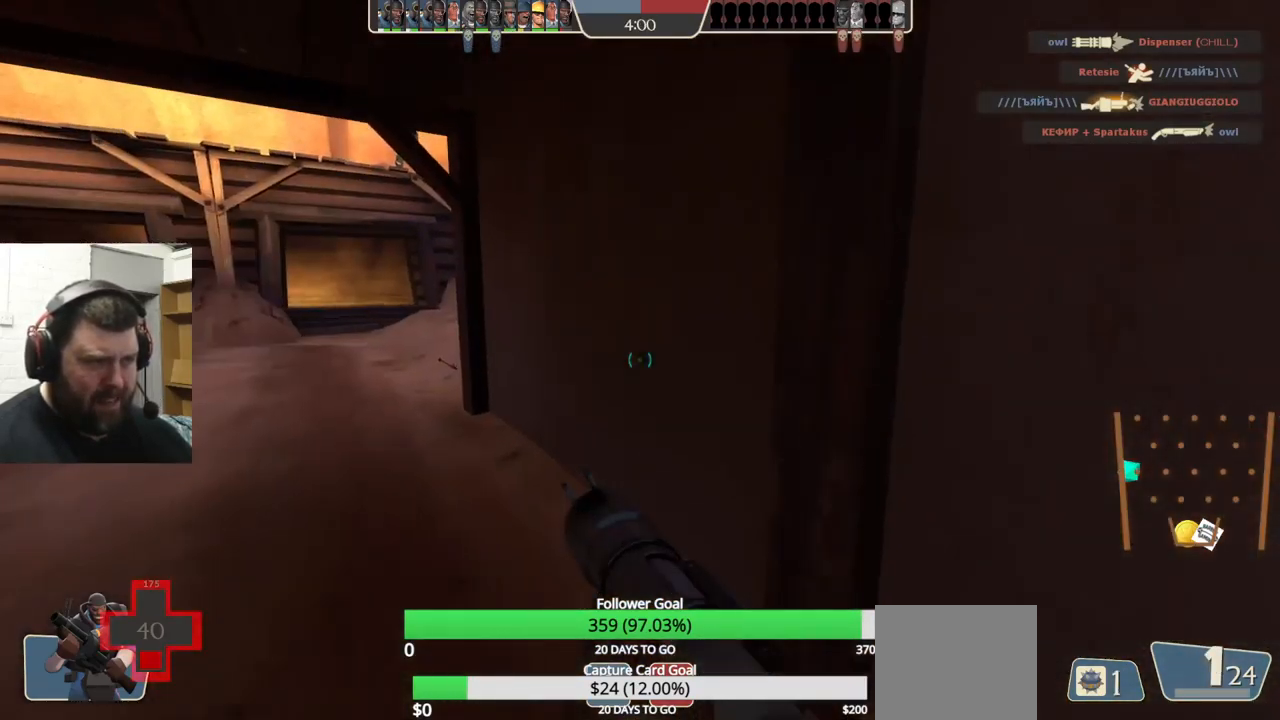
{"buttons": [], "left_stick": "up-left", "right_stick": "center", "events": [[167, "L2", "up"], [183, "left_stick", "up-left"]]}
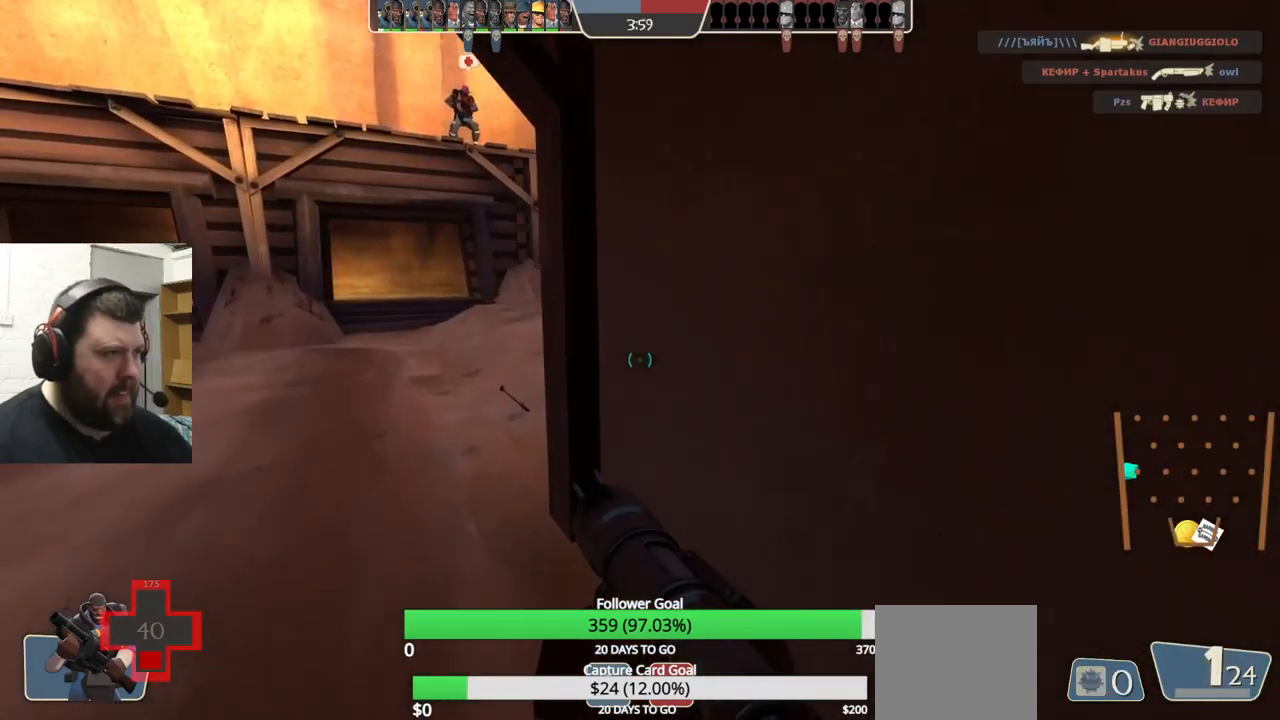
{"buttons": [], "left_stick": "up", "right_stick": "right", "events": [[333, "left_stick", "up"], [467, "right_stick", "right"]]}
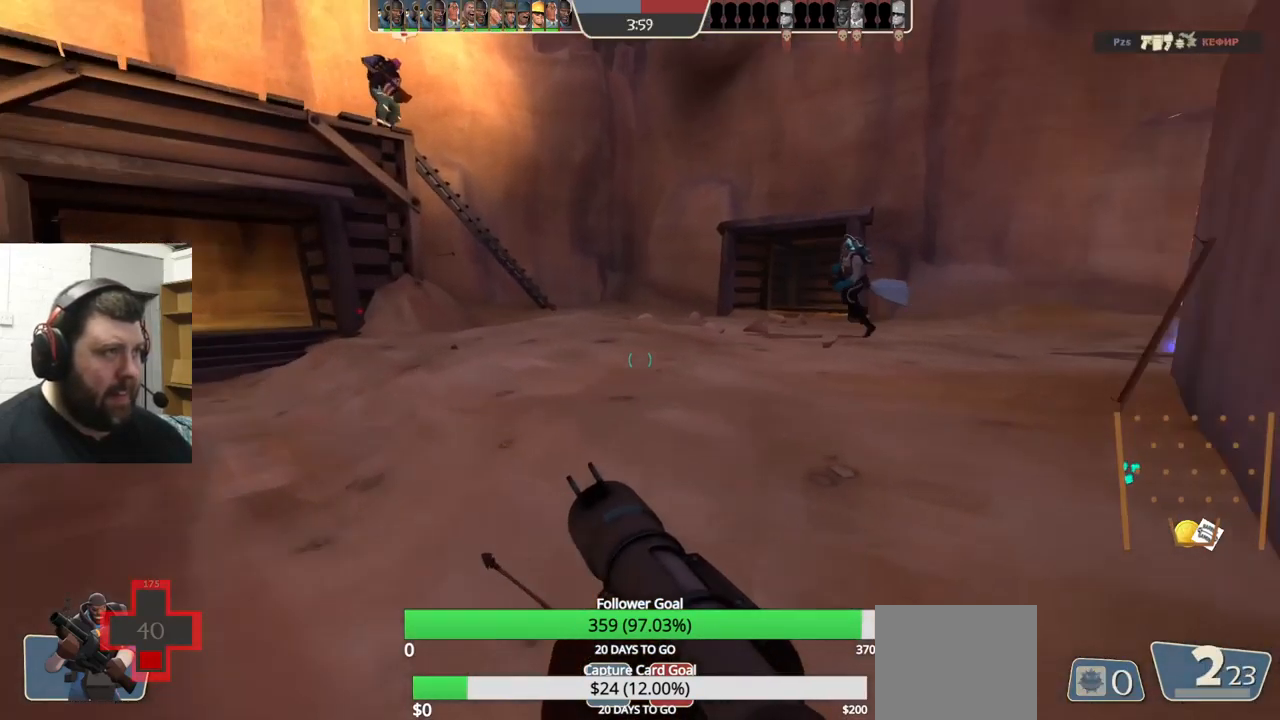
{"buttons": [], "left_stick": "up", "right_stick": "left", "events": [[150, "right_stick", "center"], [467, "right_stick", "left"]]}
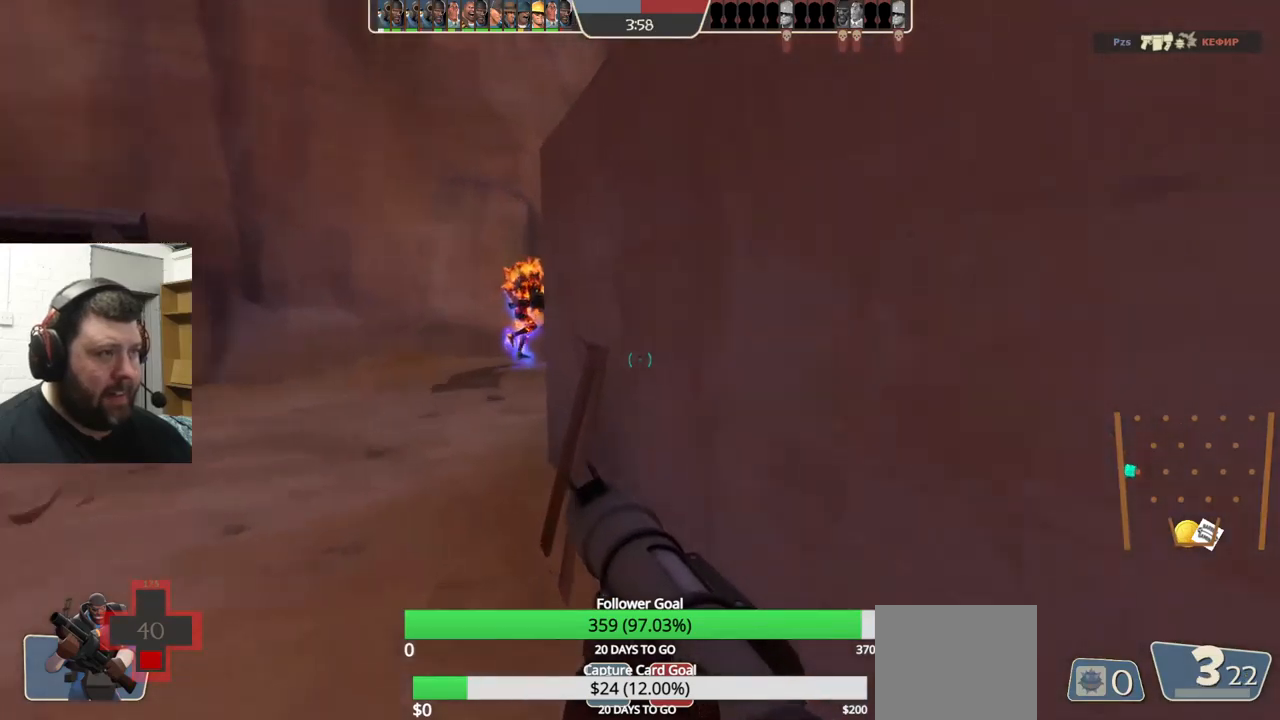
{"buttons": [], "left_stick": "center", "right_stick": "right", "events": [[100, "right_stick", "center"], [367, "left_stick", "center"], [484, "right_stick", "right"]]}
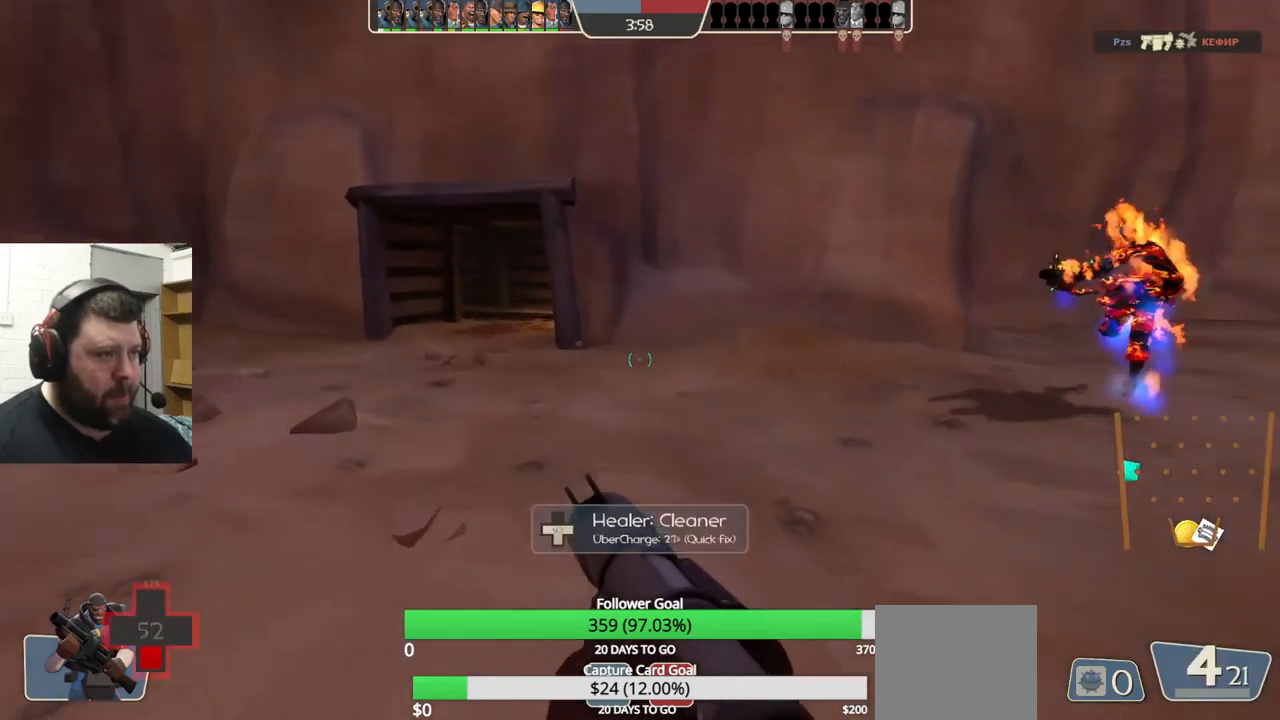
{"buttons": [], "left_stick": "down", "right_stick": "center", "events": [[150, "right_stick", "center"], [217, "left_stick", "up"], [317, "left_stick", "center"], [467, "left_stick", "down"]]}
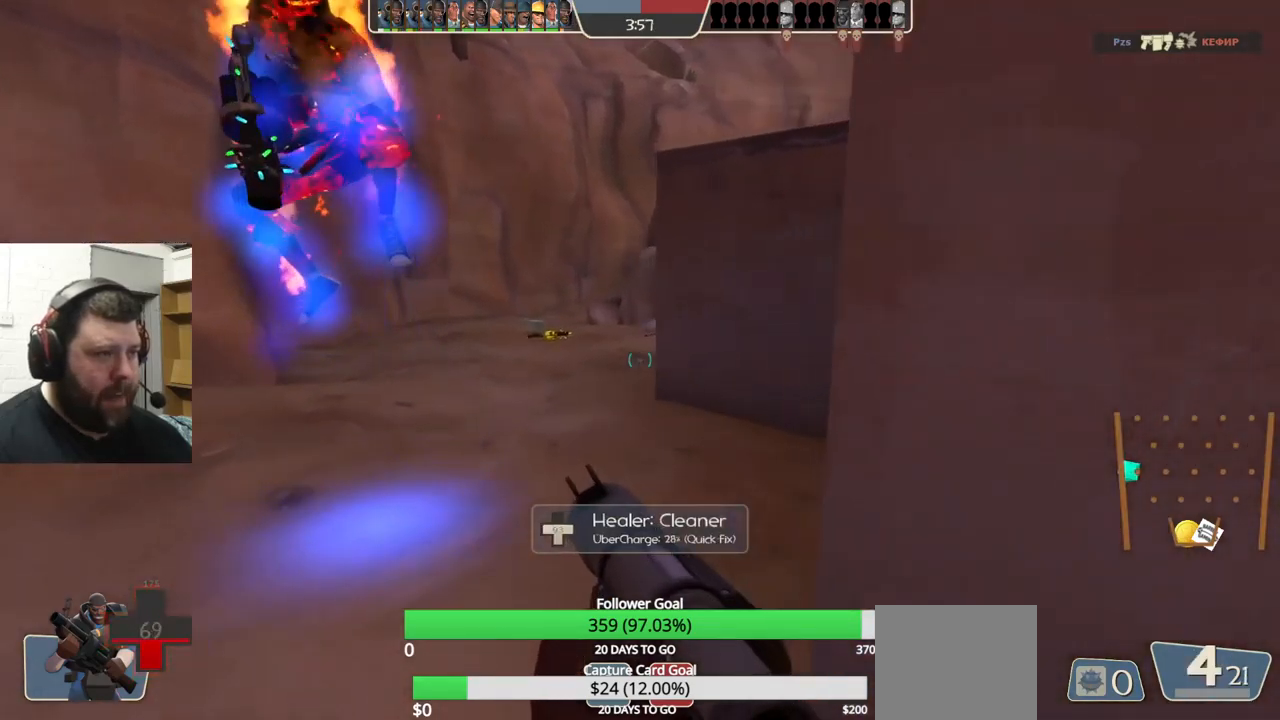
{"buttons": [], "left_stick": "down-right", "right_stick": "center", "events": [[67, "right_stick", "right"], [234, "right_stick", "center"], [267, "left_stick", "down-right"]]}
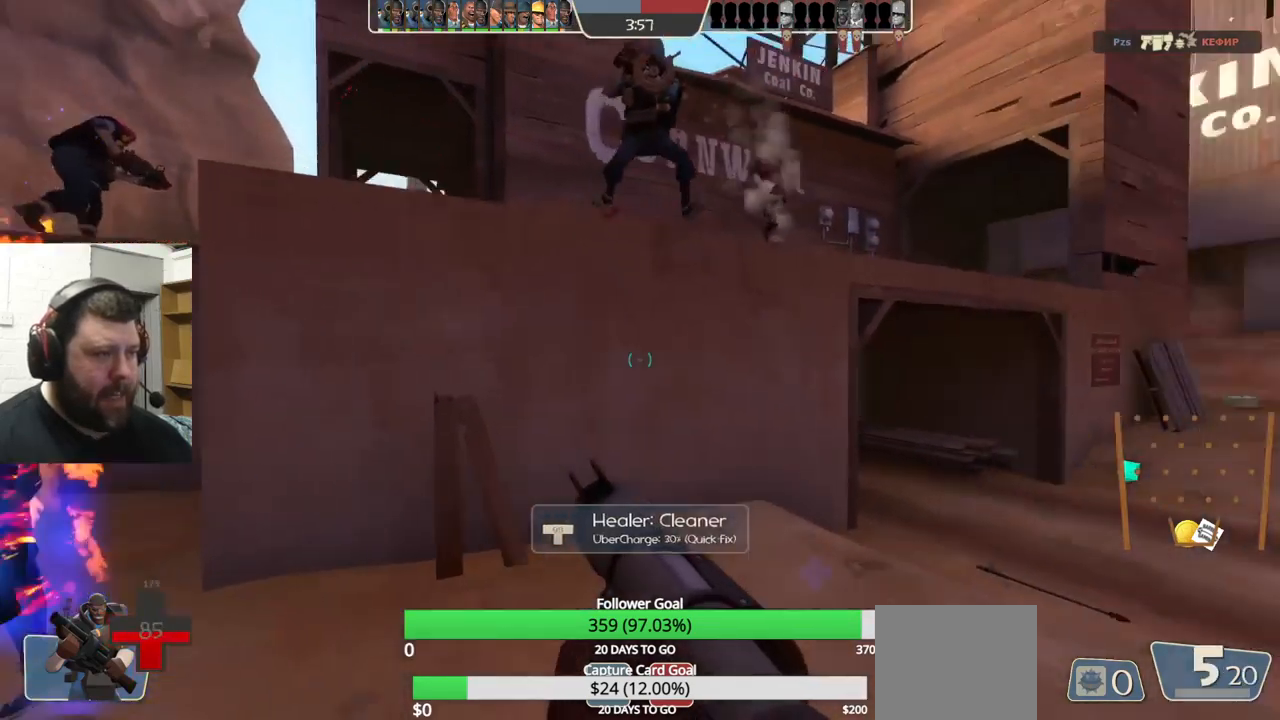
{"buttons": [], "left_stick": "down-right", "right_stick": "center", "events": []}